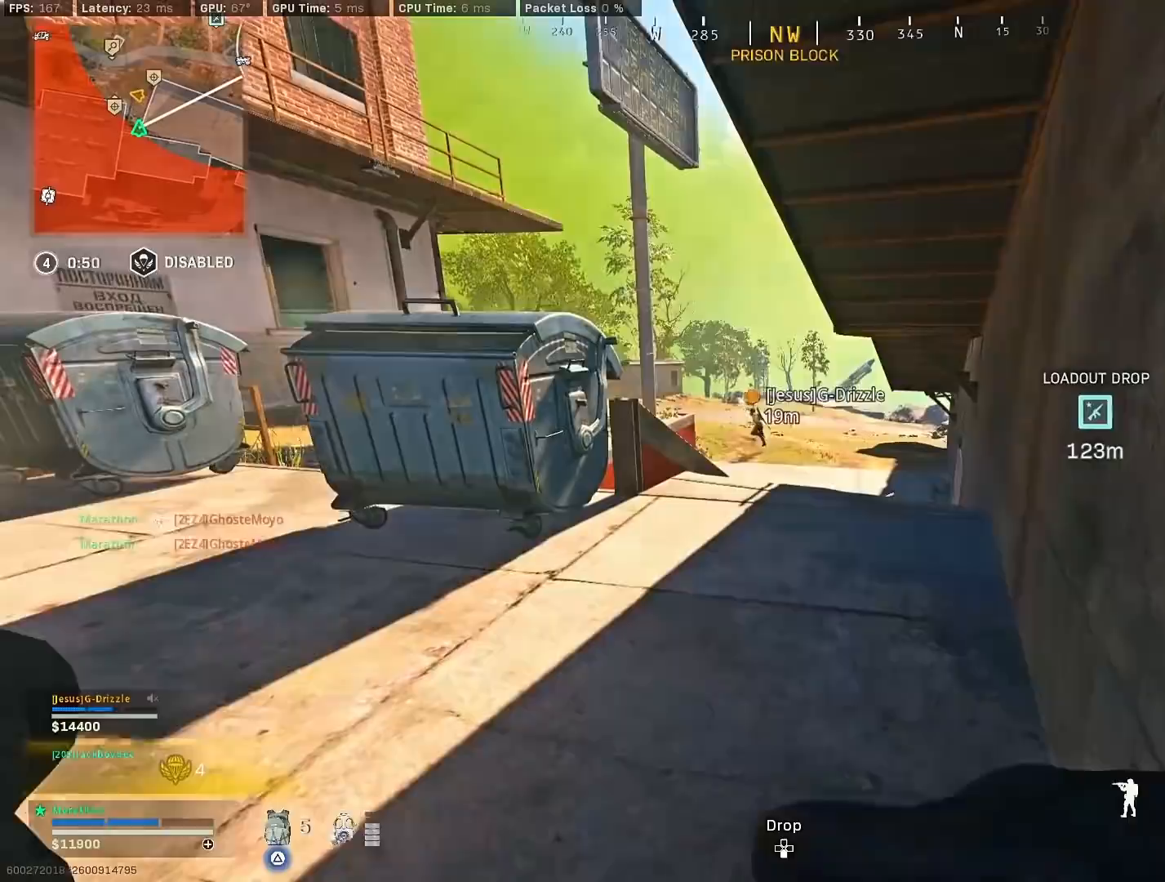
Gameplay with a controller (PlayStation layout); each line is a JSON object with the inputs held at the frame after it. "events" lists button and stick changes between this image and that frame as [ms after this image, input, new state], when the widget could be followed in between.
{"buttons": [], "left_stick": "center", "right_stick": "center", "events": [[50, "R3", "down"], [117, "R3", "up"], [200, "R3", "down"], [267, "R3", "up"]]}
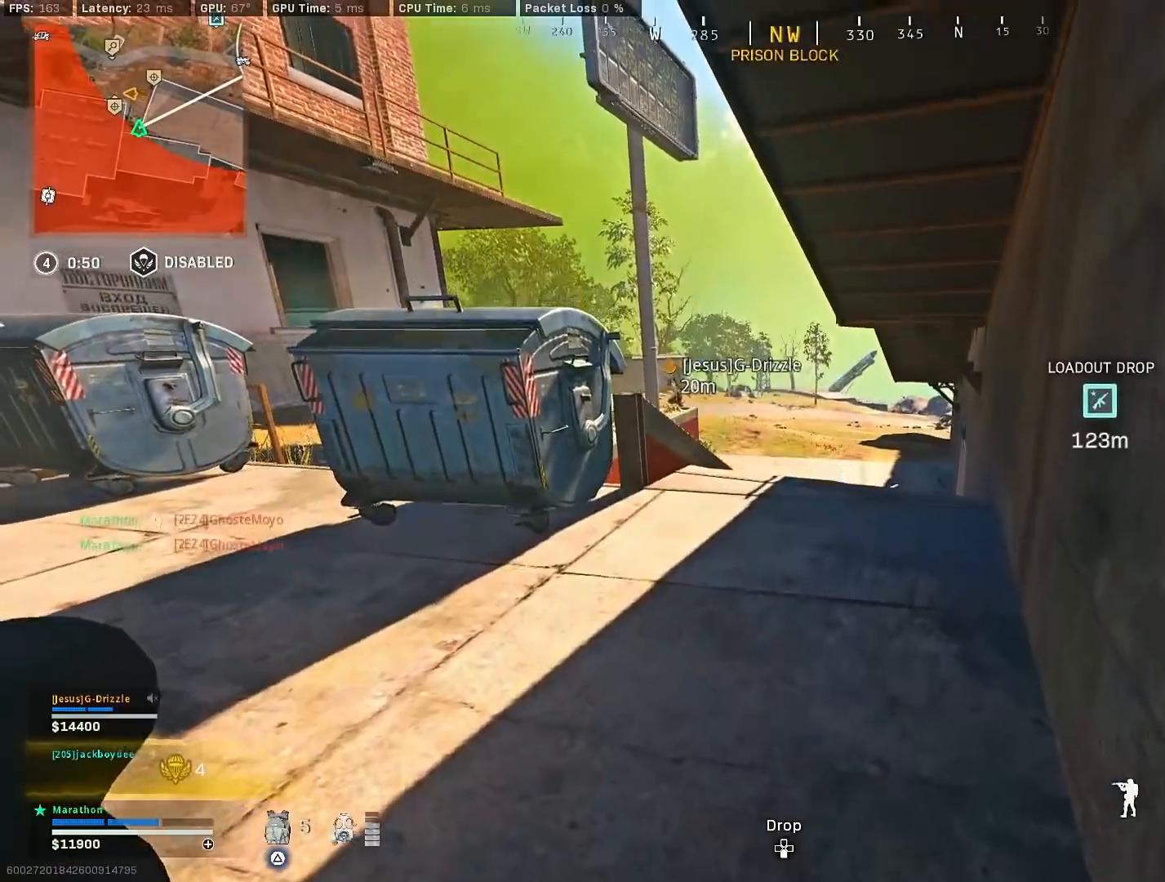
{"buttons": [], "left_stick": "center", "right_stick": "center", "events": []}
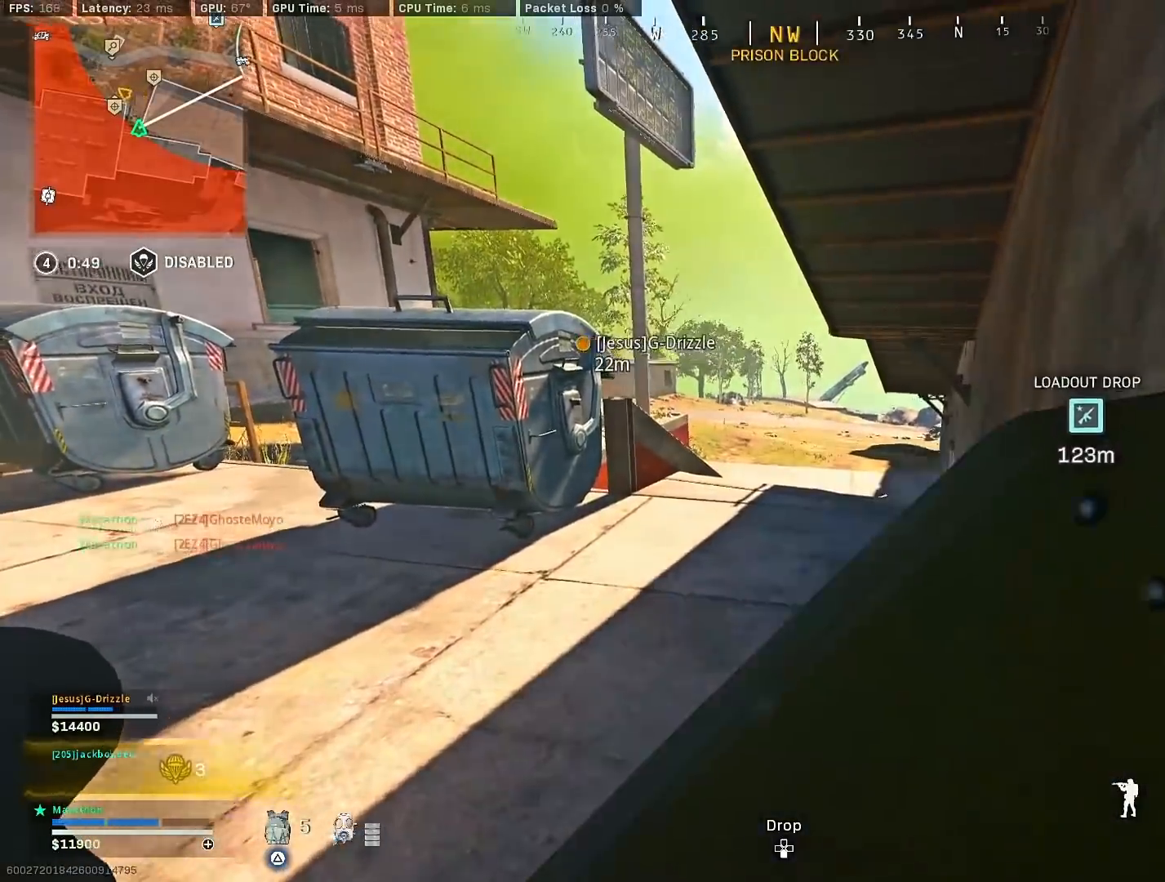
{"buttons": ["R3"], "left_stick": "up-left", "right_stick": "up-right", "events": [[100, "right_stick", "left"], [167, "left_stick", "up-left"], [367, "R3", "down"], [367, "right_stick", "center"], [433, "right_stick", "up-right"]]}
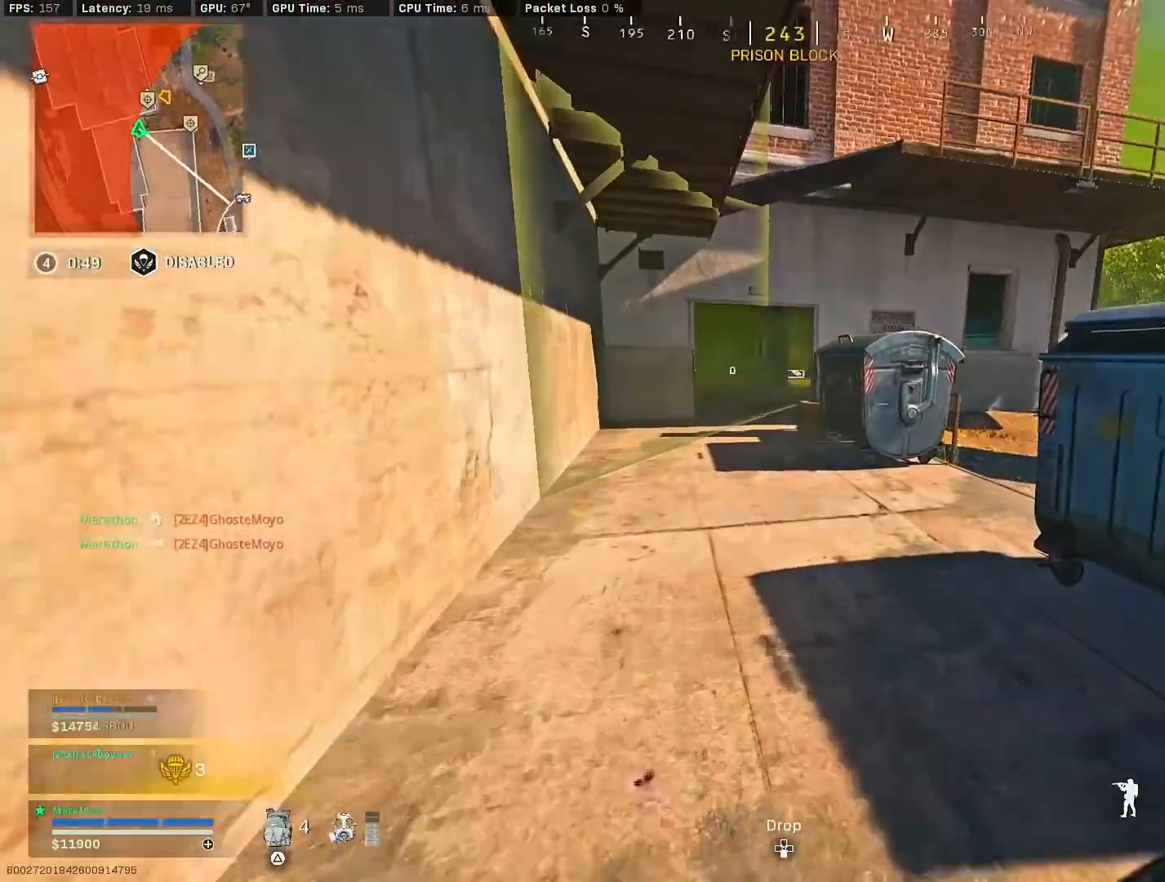
{"buttons": ["SQUARE"], "left_stick": "center", "right_stick": "center", "events": [[50, "right_stick", "right"], [67, "R3", "up"], [150, "R3", "down"], [183, "left_stick", "down-left"], [250, "CROSS", "down"], [250, "R3", "up"], [250, "left_stick", "down-right"], [300, "right_stick", "center"], [333, "CROSS", "up"], [333, "SQUARE", "down"], [333, "left_stick", "center"]]}
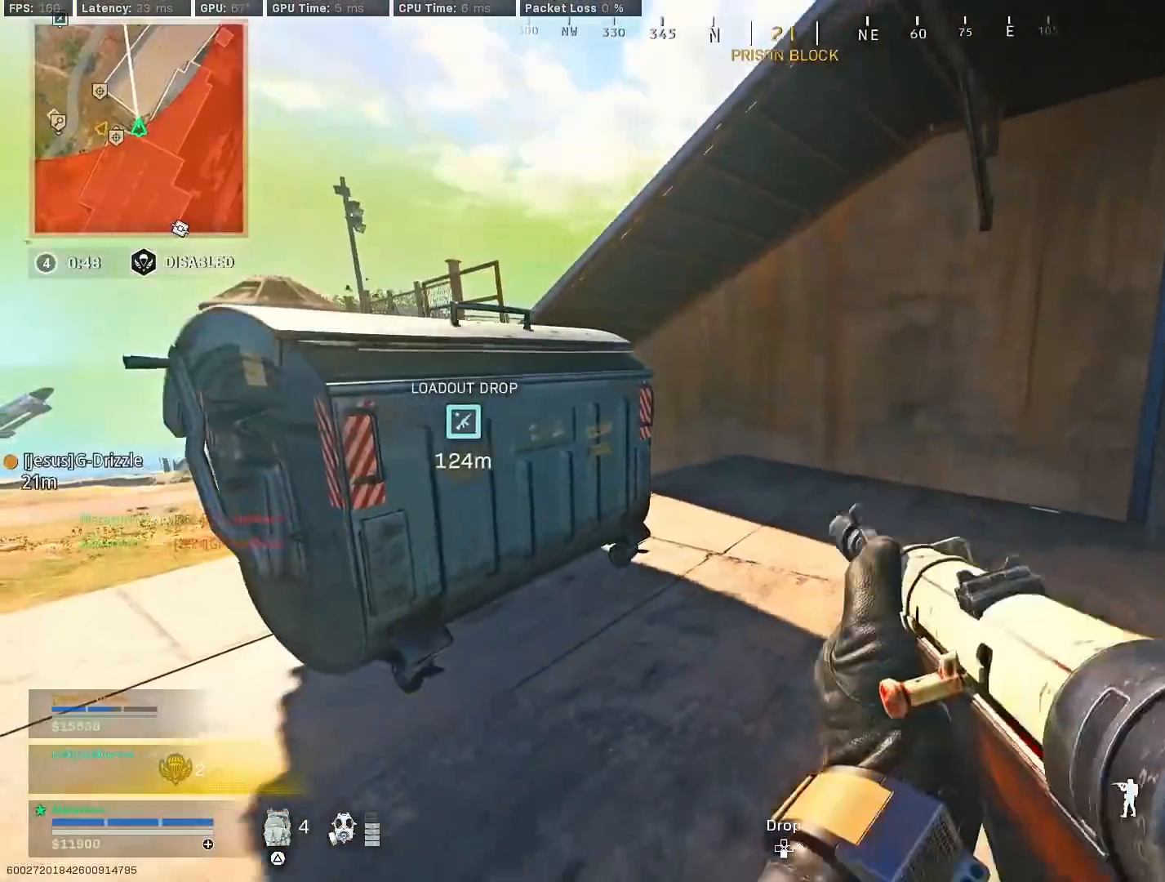
{"buttons": ["R3"], "left_stick": "up", "right_stick": "right", "events": [[233, "left_stick", "up"], [317, "SQUARE", "up"], [400, "right_stick", "right"], [433, "R3", "down"]]}
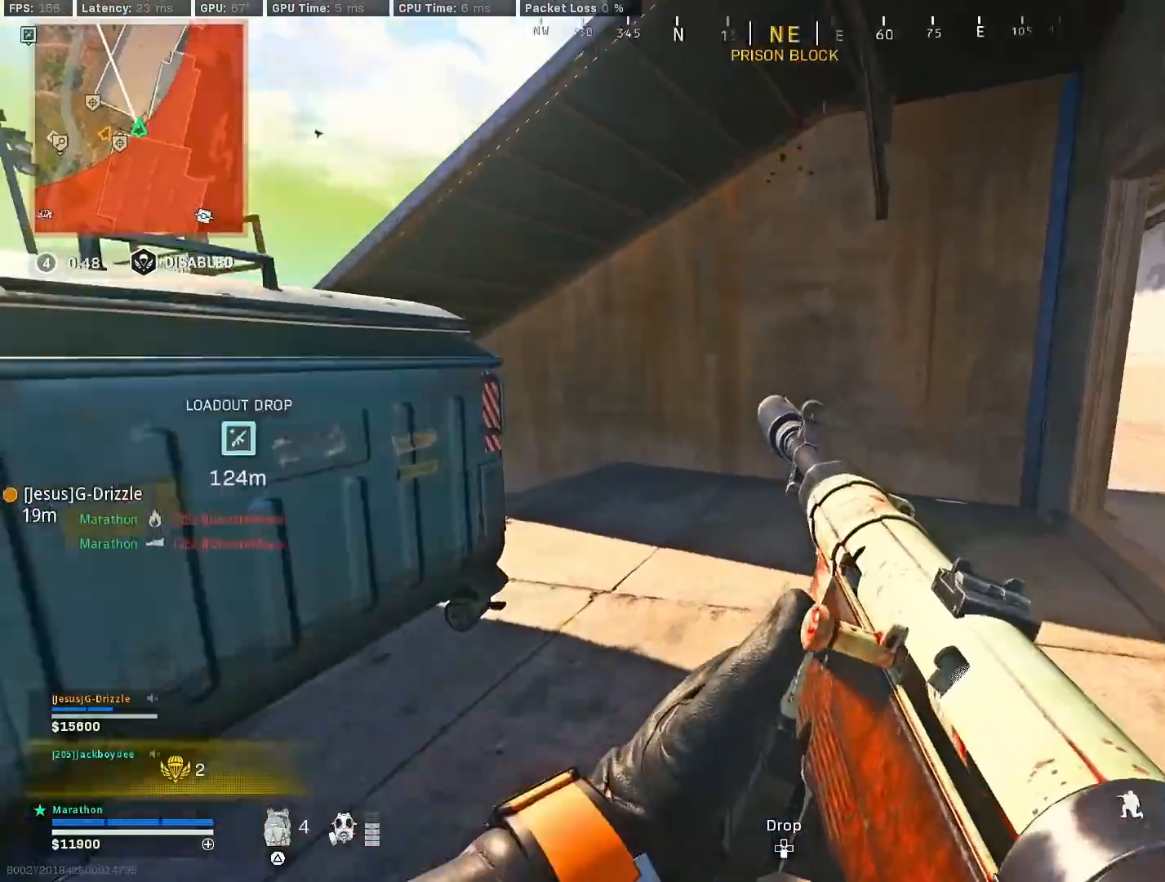
{"buttons": [], "left_stick": "up-left", "right_stick": "left", "events": [[33, "R3", "up"], [83, "R3", "down"], [200, "R3", "up"], [217, "right_stick", "center"], [250, "left_stick", "up-left"], [450, "right_stick", "left"]]}
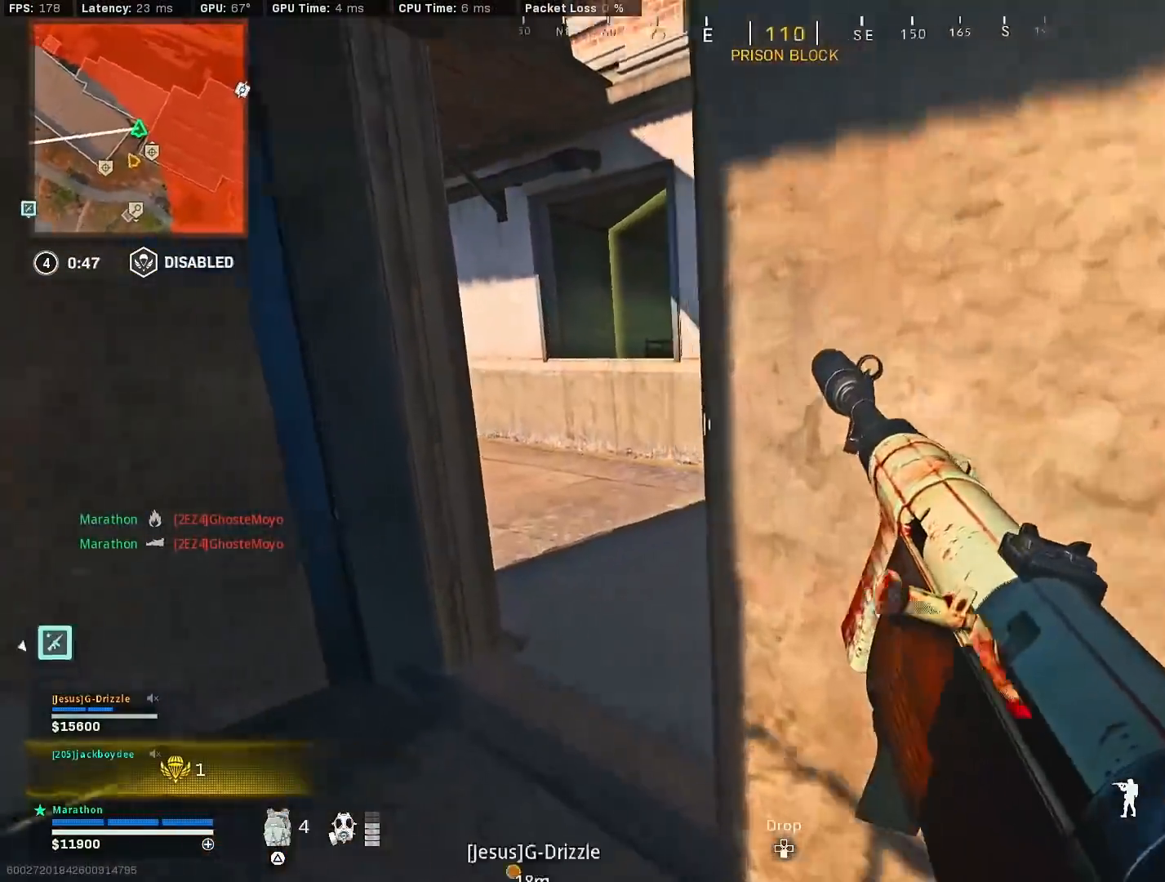
{"buttons": [], "left_stick": "right", "right_stick": "center", "events": [[100, "right_stick", "center"], [183, "left_stick", "up-right"], [217, "right_stick", "left"], [350, "left_stick", "right"], [433, "right_stick", "center"]]}
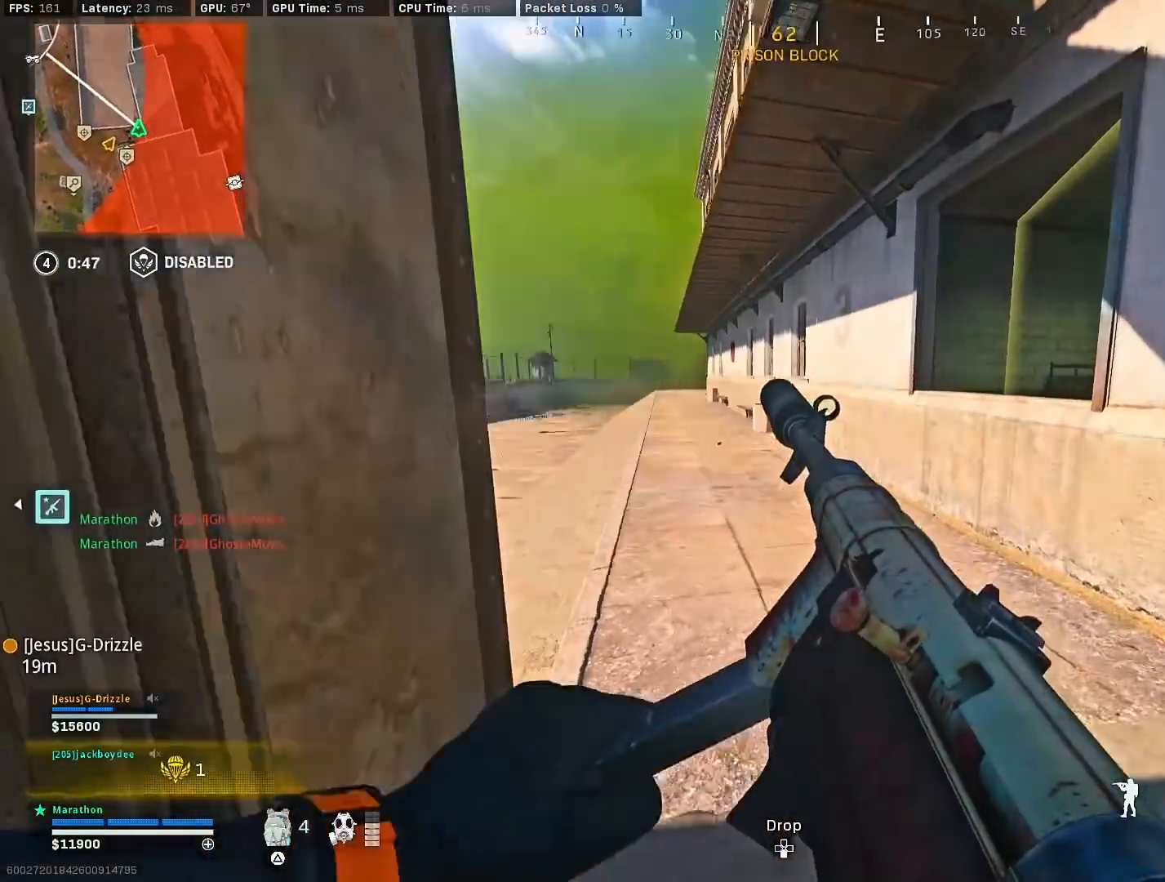
{"buttons": [], "left_stick": "up-right", "right_stick": "left", "events": [[67, "left_stick", "center"], [217, "left_stick", "left"], [333, "TRIANGLE", "down"], [383, "TRIANGLE", "up"], [433, "right_stick", "left"], [467, "left_stick", "up-right"]]}
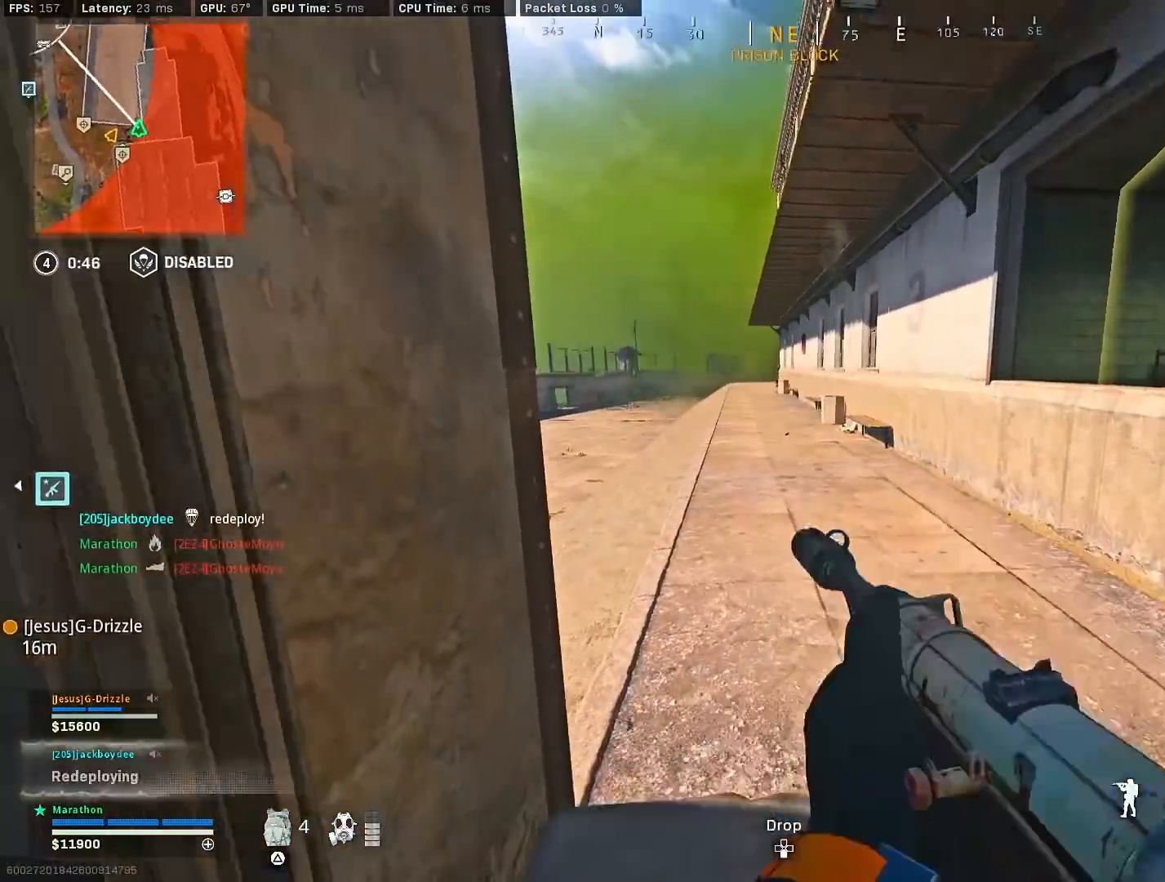
{"buttons": [], "left_stick": "left", "right_stick": "center", "events": [[183, "right_stick", "center"], [233, "TRIANGLE", "down"], [283, "TRIANGLE", "up"], [333, "left_stick", "left"], [350, "TRIANGLE", "down"], [417, "TRIANGLE", "up"]]}
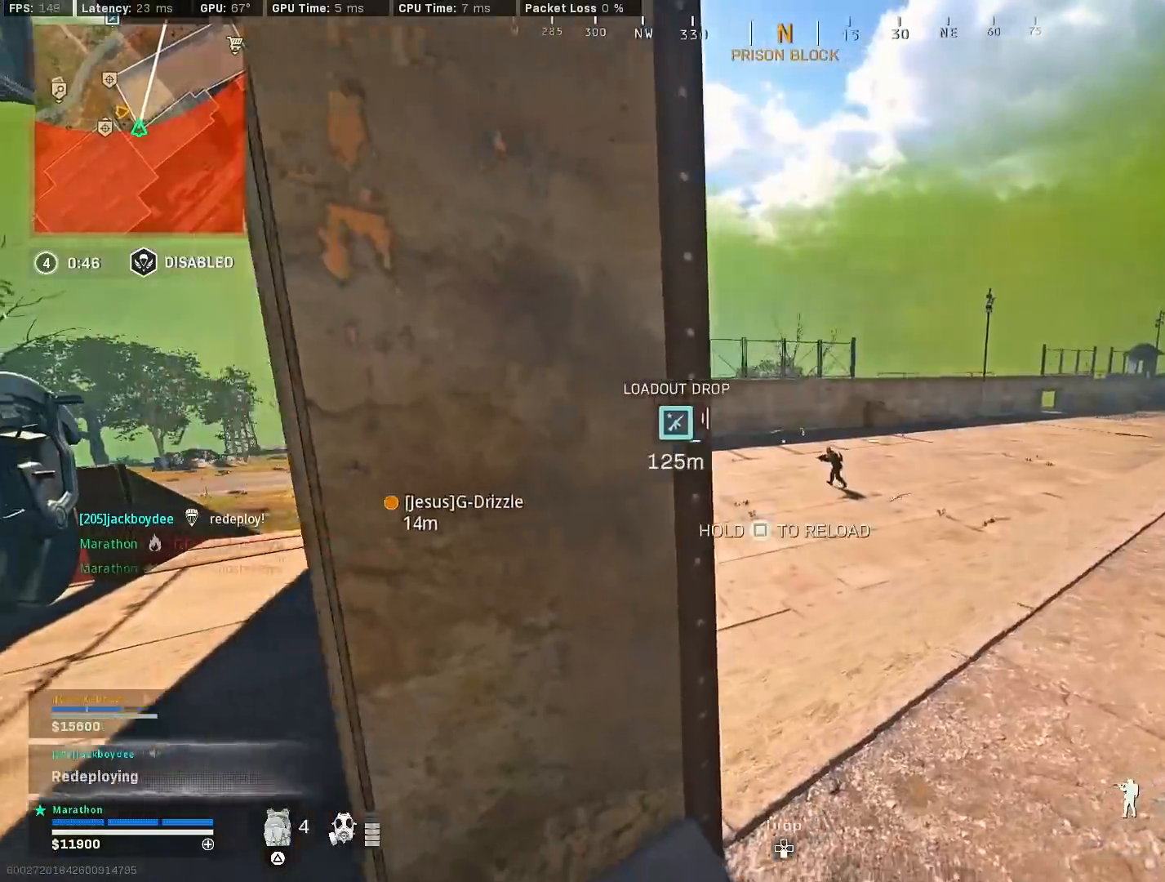
{"buttons": ["L2"], "left_stick": "right", "right_stick": "down-right", "events": [[83, "left_stick", "center"], [117, "TRIANGLE", "down"], [167, "left_stick", "right"], [183, "TRIANGLE", "up"], [333, "R3", "down"], [450, "R3", "up"], [450, "right_stick", "down-right"], [467, "L2", "down"]]}
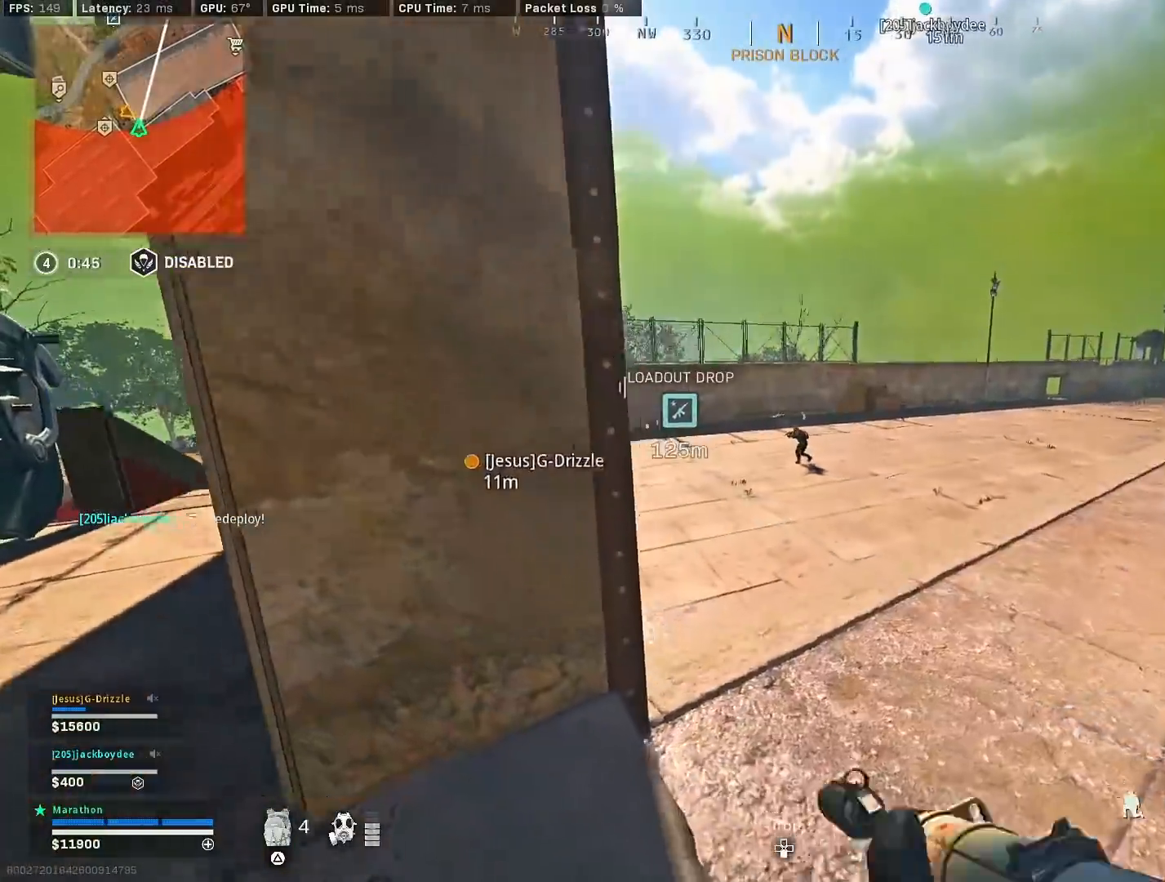
{"buttons": ["L2", "R2", "R3"], "left_stick": "left", "right_stick": "center", "events": [[17, "R3", "down"], [17, "right_stick", "center"], [83, "R3", "up"], [117, "left_stick", "left"], [167, "right_stick", "down-right"], [217, "R2", "down"], [233, "right_stick", "center"], [250, "left_stick", "up-right"], [317, "right_stick", "down"], [400, "left_stick", "left"], [483, "right_stick", "center"], [500, "R3", "down"]]}
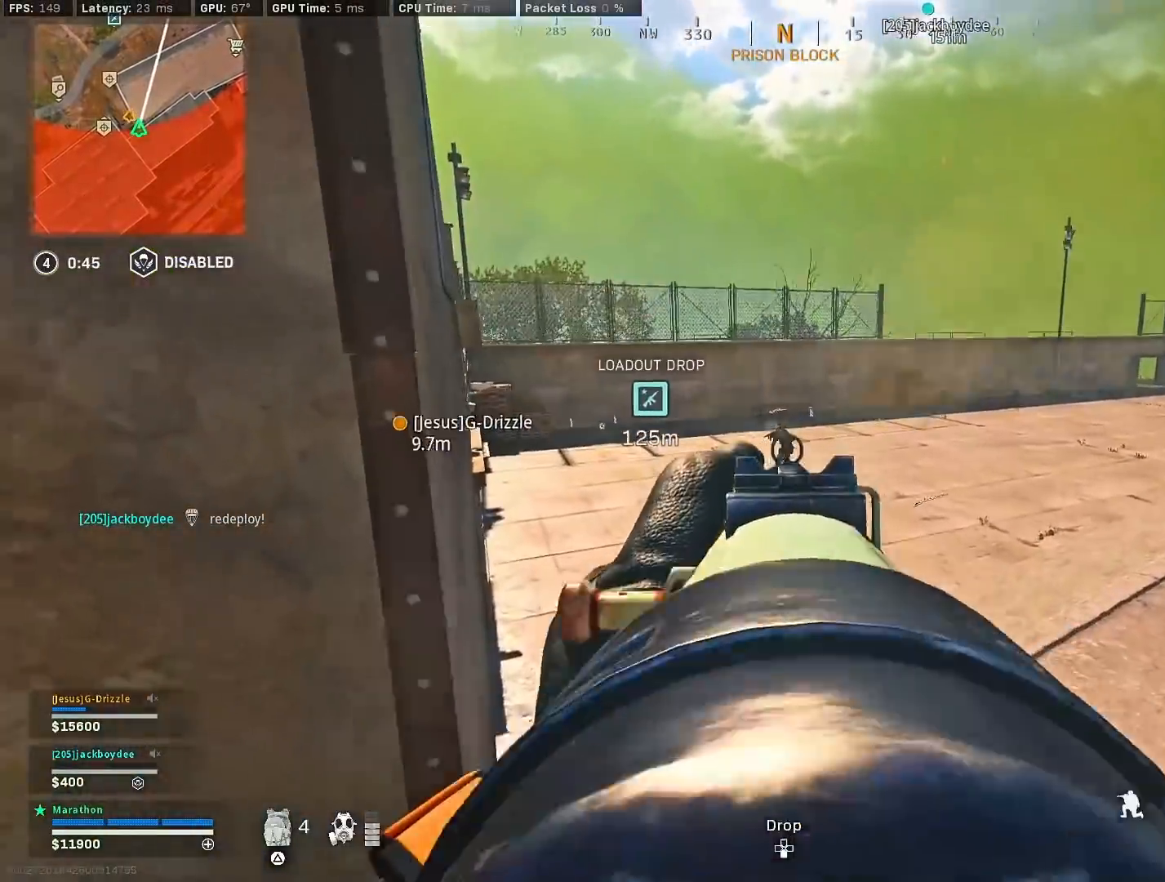
{"buttons": ["L2", "R2"], "left_stick": "right", "right_stick": "center", "events": [[83, "left_stick", "up-right"], [117, "R3", "up"], [117, "right_stick", "up"], [167, "R3", "down"], [200, "left_stick", "center"], [217, "right_stick", "center"], [267, "R3", "up"], [267, "left_stick", "left"], [433, "left_stick", "right"]]}
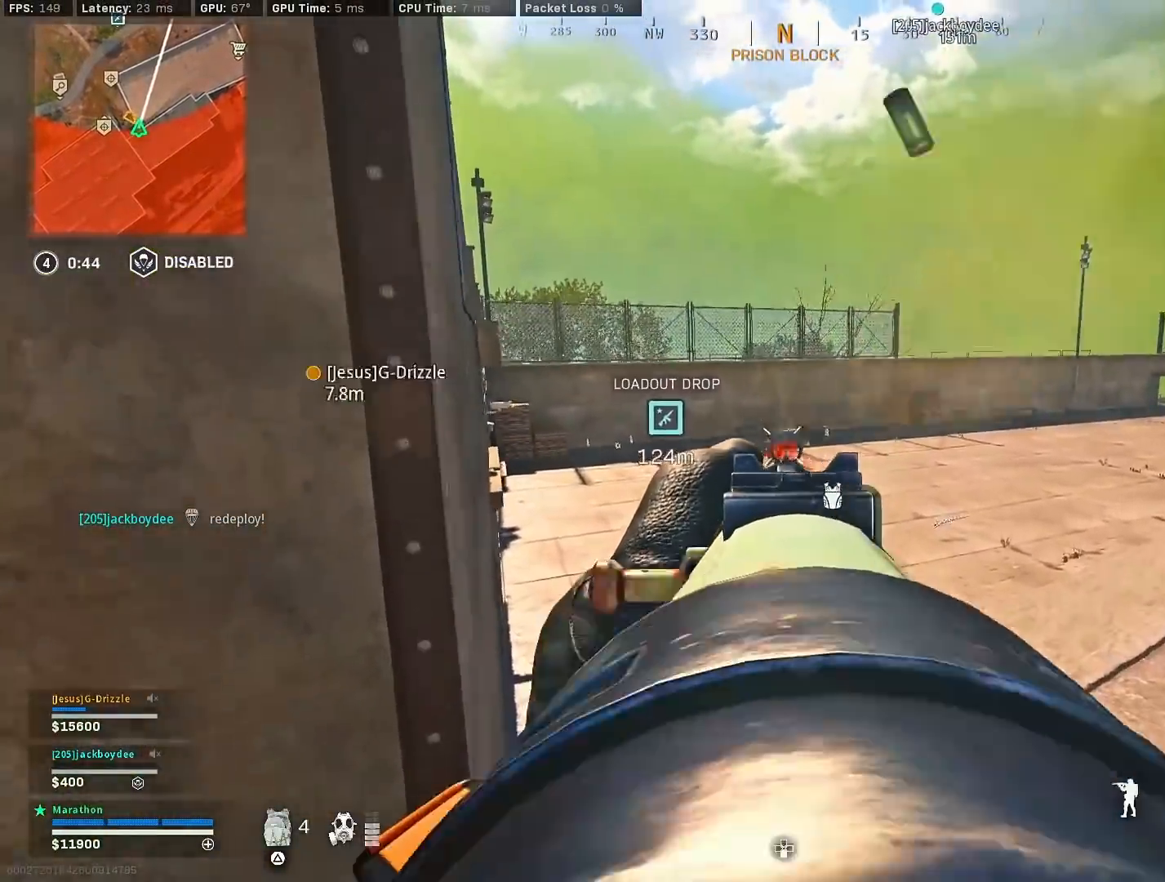
{"buttons": ["L2", "R2"], "left_stick": "left", "right_stick": "center", "events": [[50, "right_stick", "left"], [67, "R3", "down"], [150, "R3", "up"], [250, "R3", "down"], [267, "right_stick", "center"], [317, "R3", "up"], [317, "right_stick", "down"], [350, "left_stick", "left"], [483, "right_stick", "center"]]}
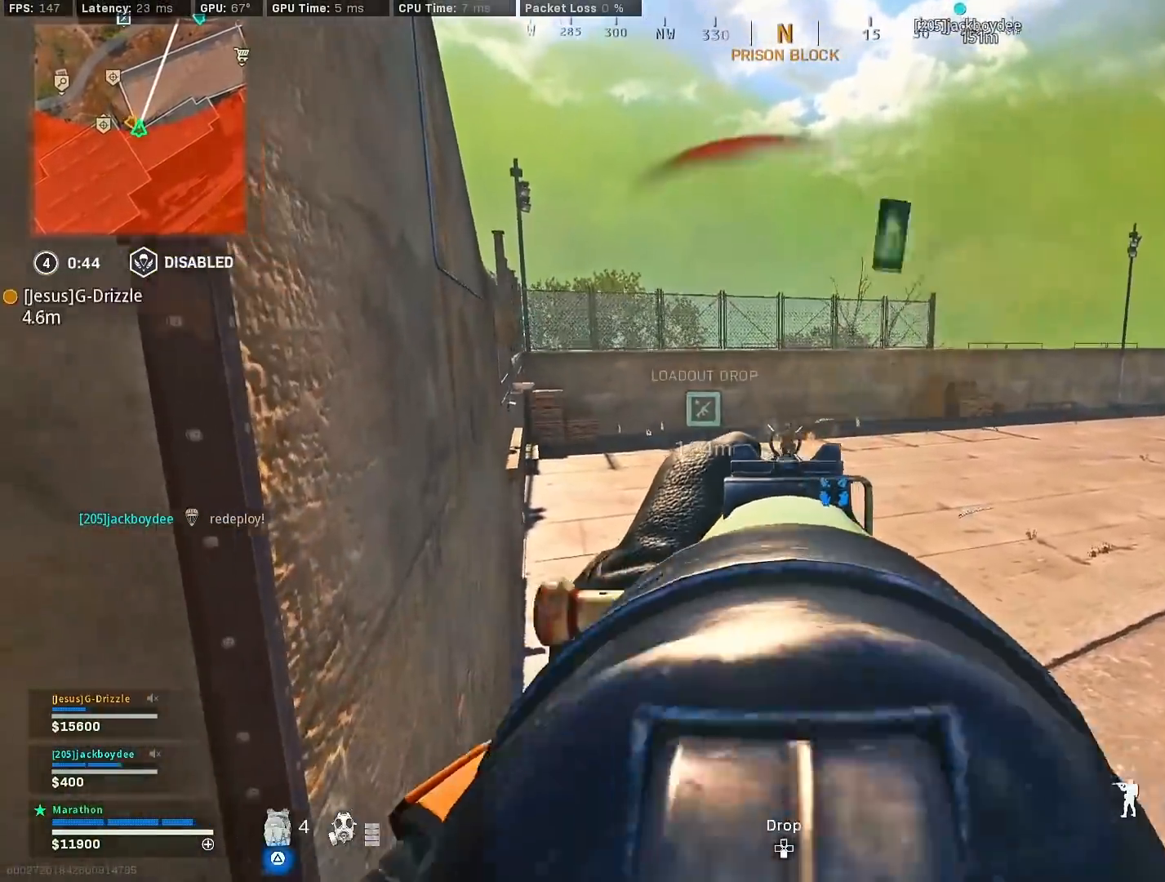
{"buttons": [], "left_stick": "up-left", "right_stick": "left", "events": [[300, "L2", "up"], [300, "R2", "up"], [317, "right_stick", "left"], [400, "left_stick", "up-left"]]}
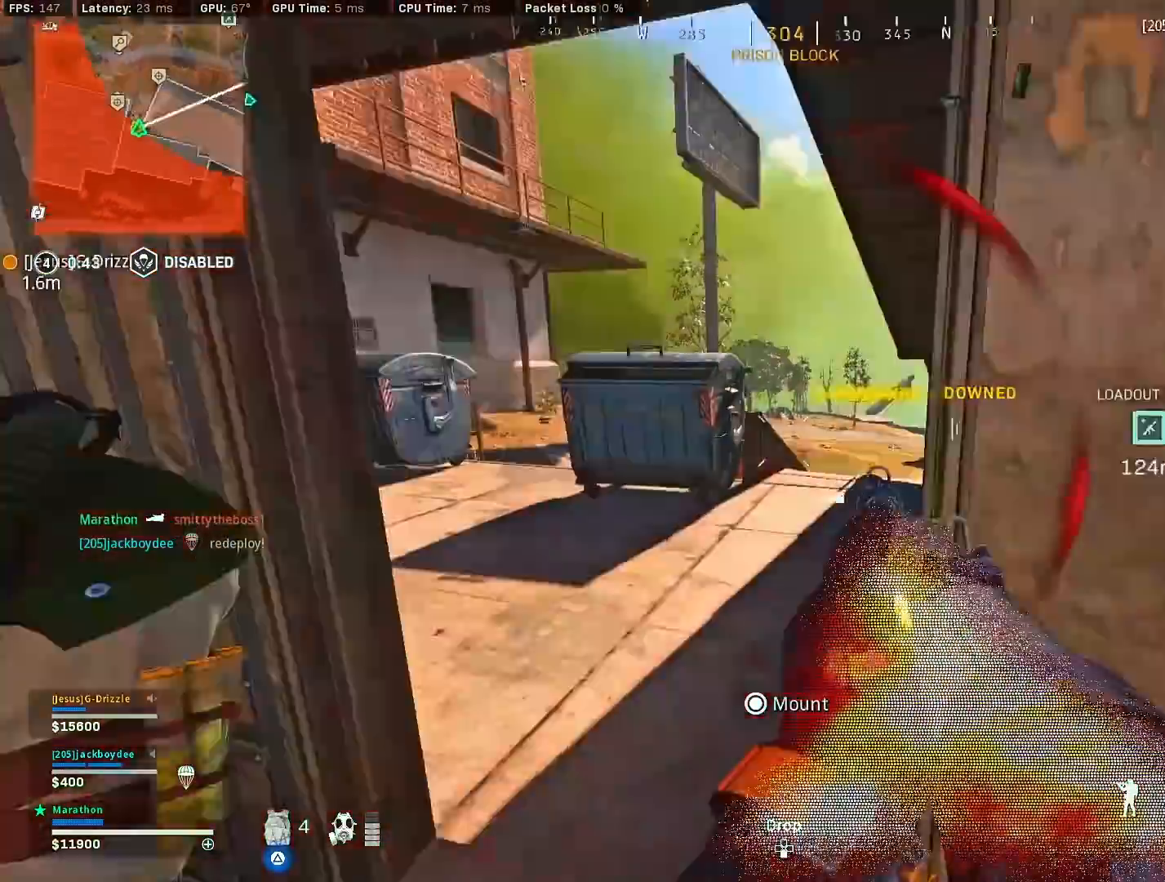
{"buttons": ["R3"], "left_stick": "up", "right_stick": "center", "events": [[33, "left_stick", "up"], [83, "right_stick", "right"], [167, "R3", "down"], [333, "right_stick", "center"]]}
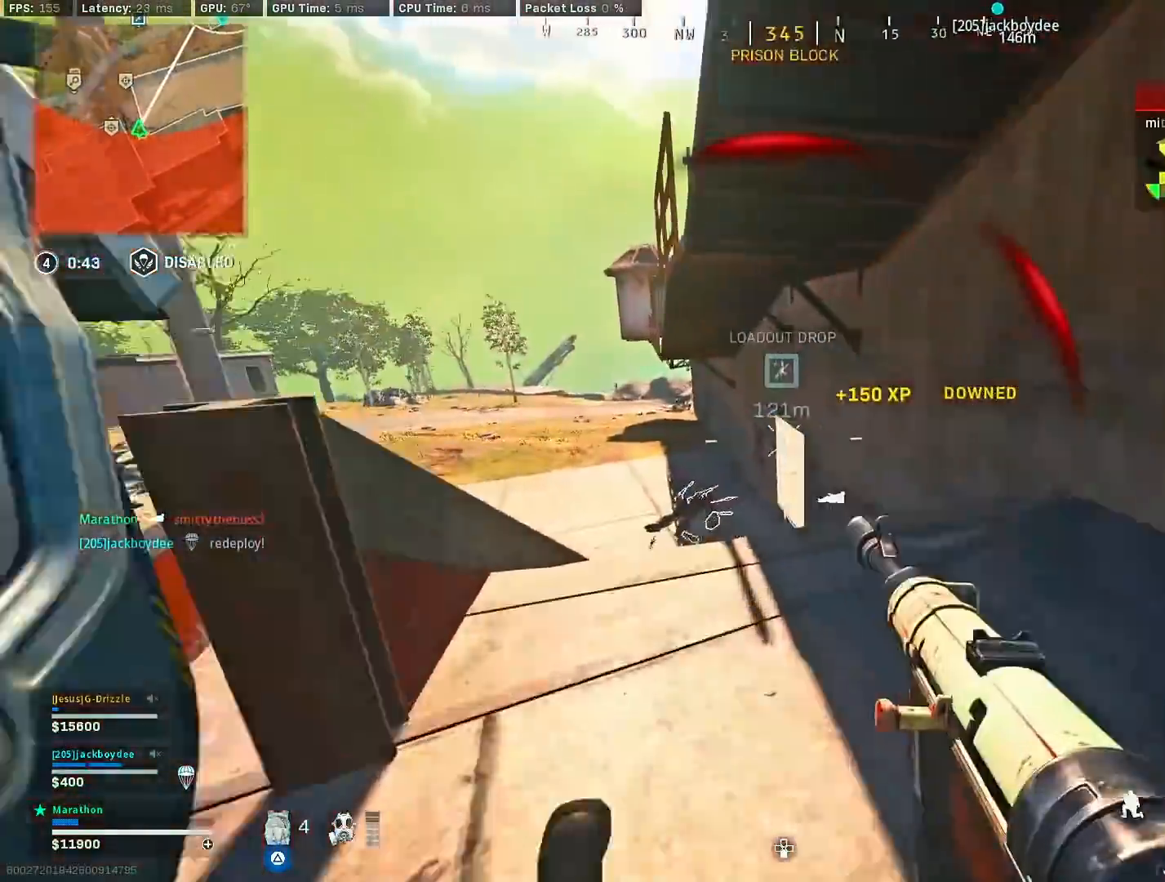
{"buttons": [], "left_stick": "up", "right_stick": "center", "events": [[33, "CROSS", "down"], [33, "R3", "up"], [83, "CROSS", "up"], [217, "TRIANGLE", "down"], [317, "TRIANGLE", "up"], [367, "TRIANGLE", "down"], [450, "TRIANGLE", "up"]]}
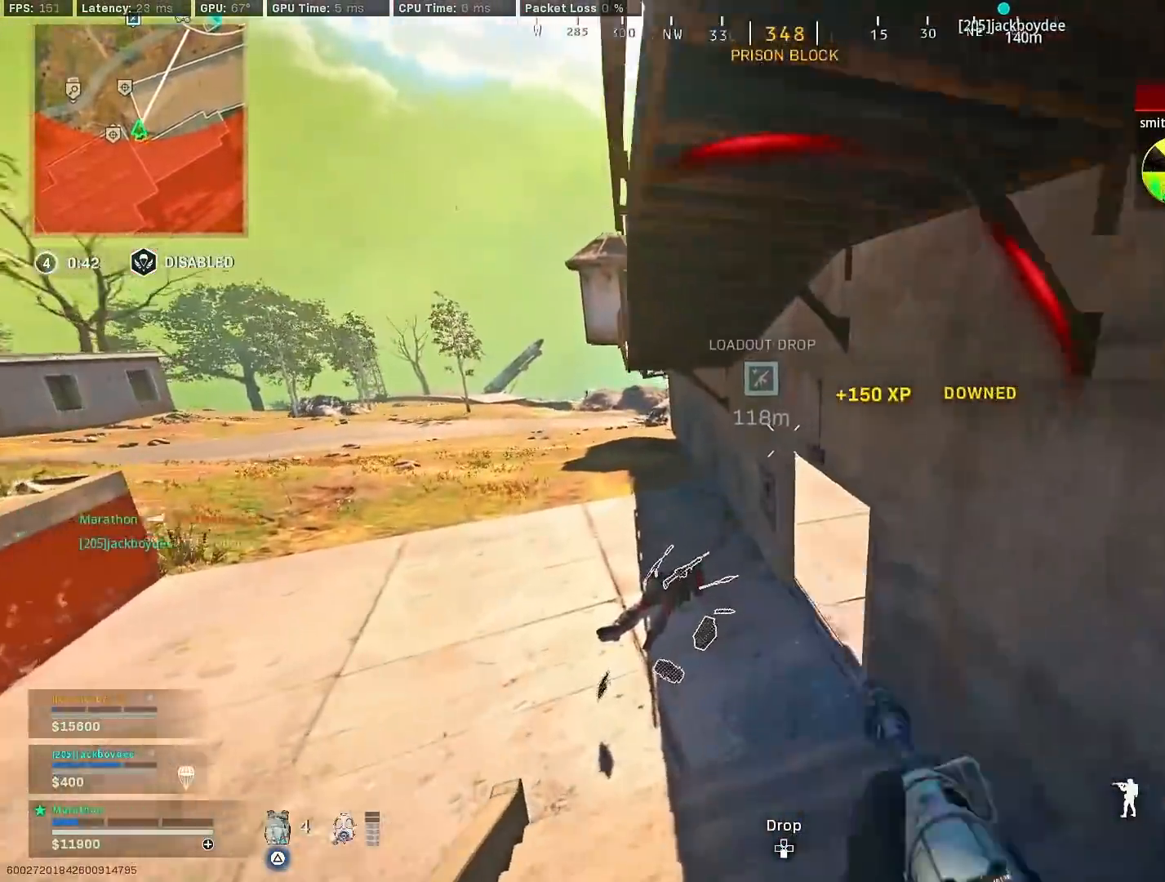
{"buttons": ["L2"], "left_stick": "down", "right_stick": "center", "events": [[117, "R3", "down"], [117, "right_stick", "up-right"], [250, "right_stick", "center"], [317, "R3", "up"], [367, "R3", "down"], [417, "CROSS", "down"], [433, "left_stick", "center"], [467, "R3", "up"], [483, "CROSS", "up"], [483, "L2", "down"], [483, "left_stick", "down"]]}
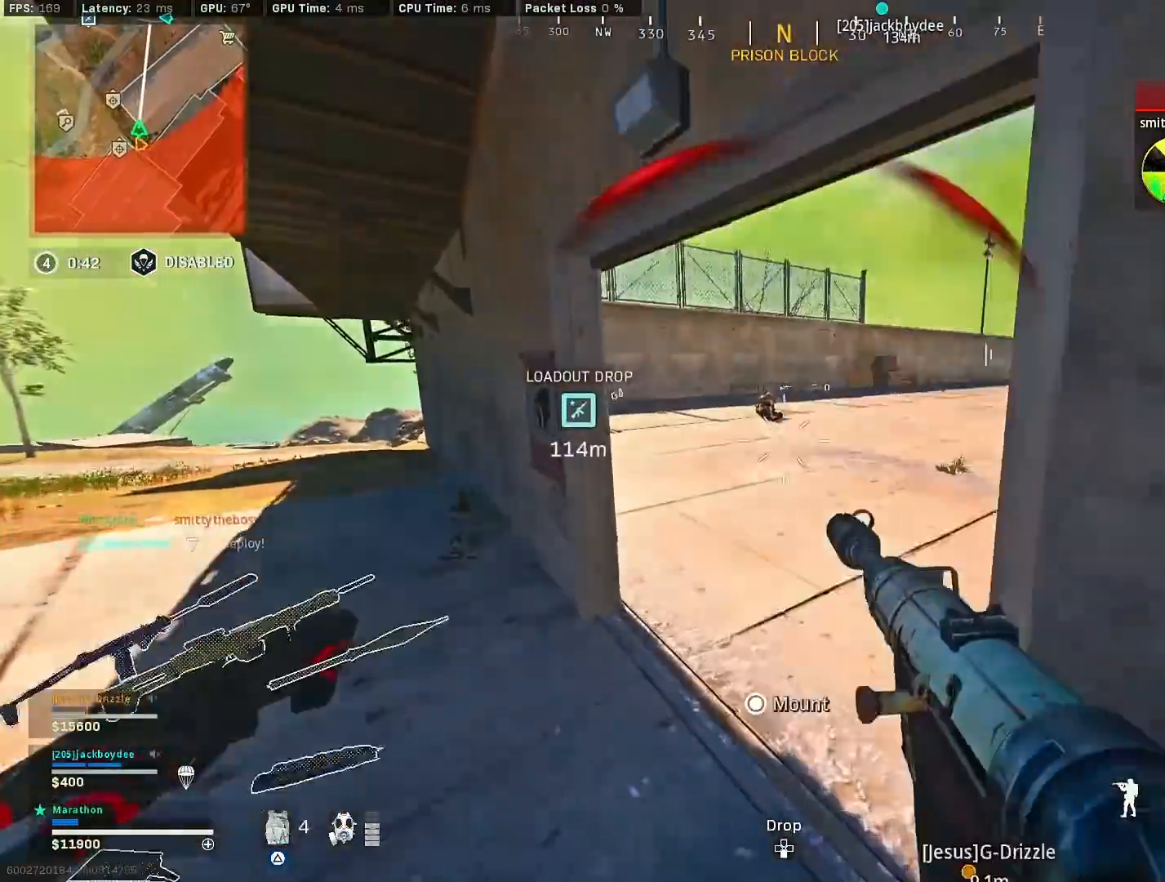
{"buttons": ["L2", "R2"], "left_stick": "down", "right_stick": "down", "events": [[17, "right_stick", "up-left"], [83, "R2", "down"], [150, "left_stick", "down-right"], [167, "right_stick", "center"], [283, "right_stick", "down"], [433, "right_stick", "center"], [483, "left_stick", "down"], [500, "right_stick", "down"]]}
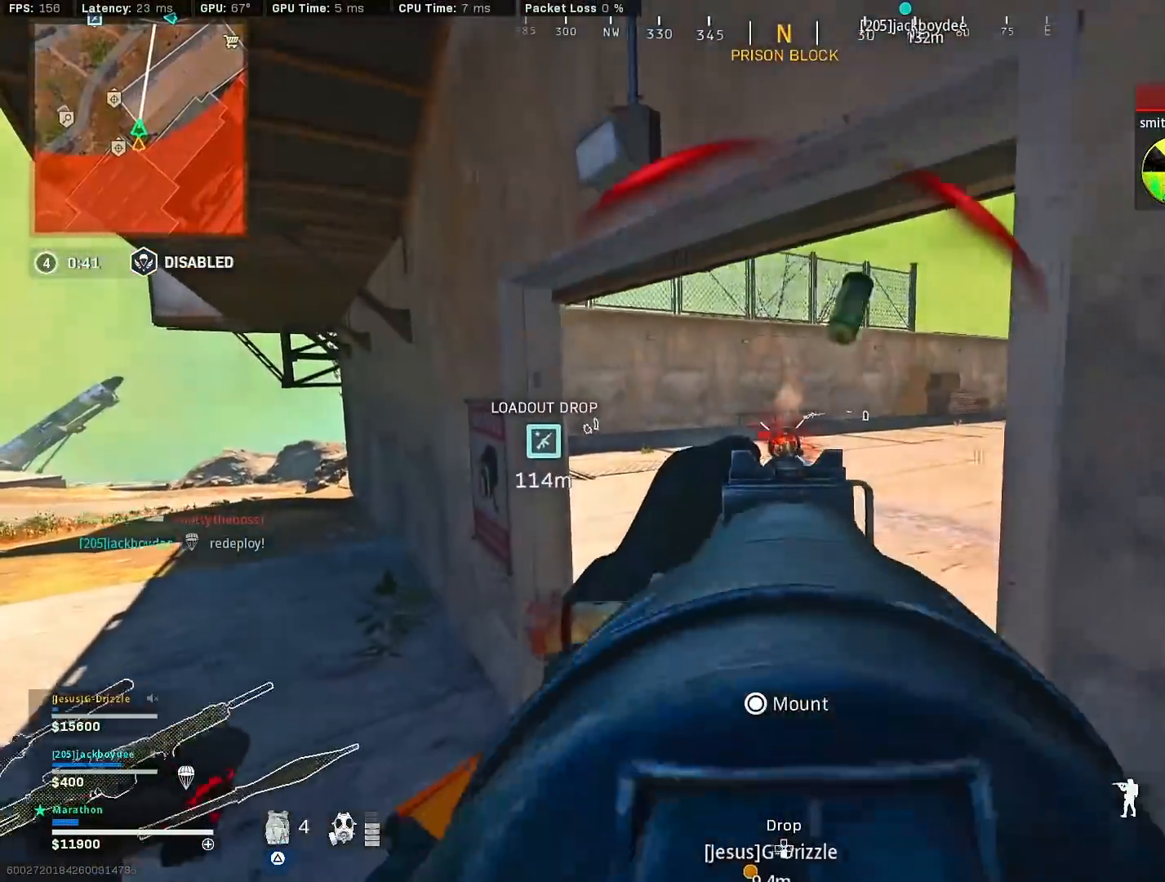
{"buttons": [], "left_stick": "right", "right_stick": "right", "events": [[83, "right_stick", "center"], [267, "right_stick", "down-right"], [317, "right_stick", "right"], [333, "L2", "up"], [333, "left_stick", "down-right"], [350, "R2", "up"], [467, "left_stick", "right"]]}
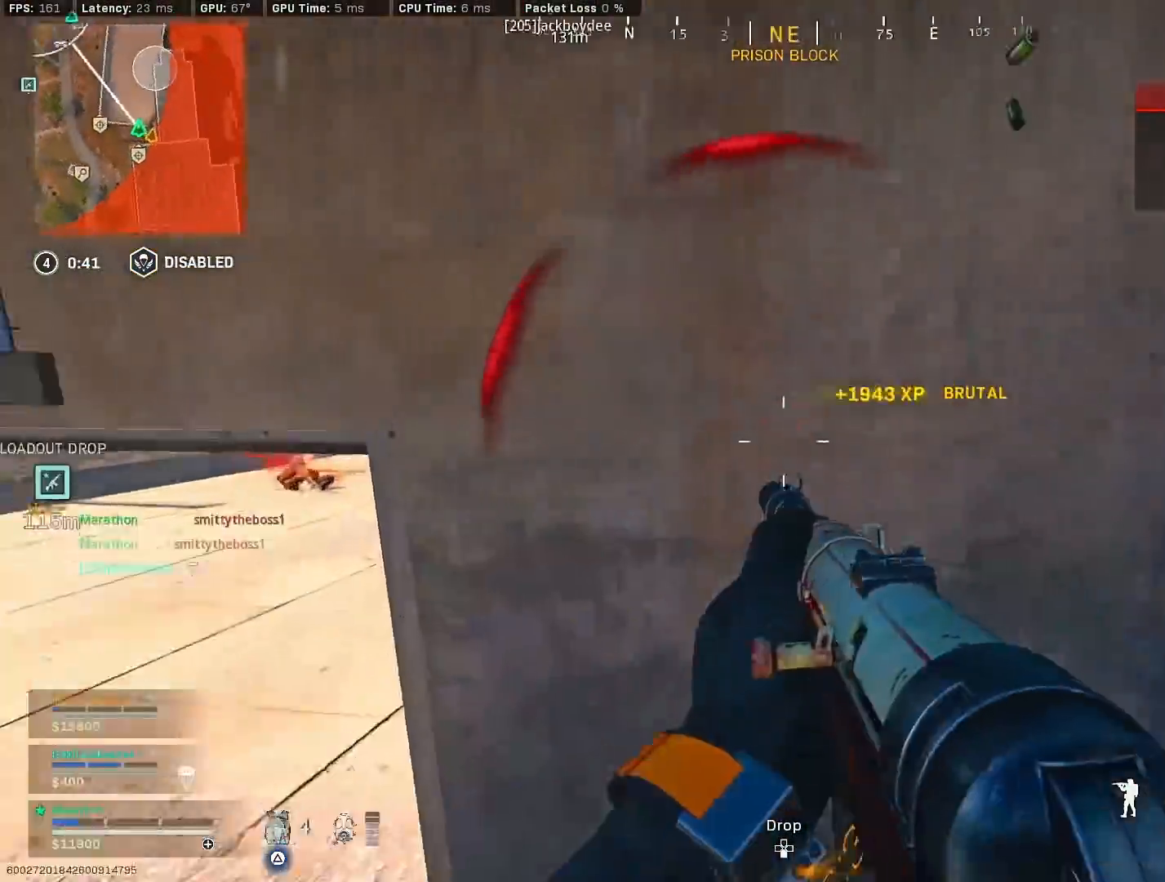
{"buttons": ["SQUARE"], "left_stick": "up", "right_stick": "center", "events": [[17, "left_stick", "up-right"], [183, "right_stick", "center"], [217, "CROSS", "down"], [217, "SQUARE", "down"], [317, "CROSS", "up"], [433, "left_stick", "up"]]}
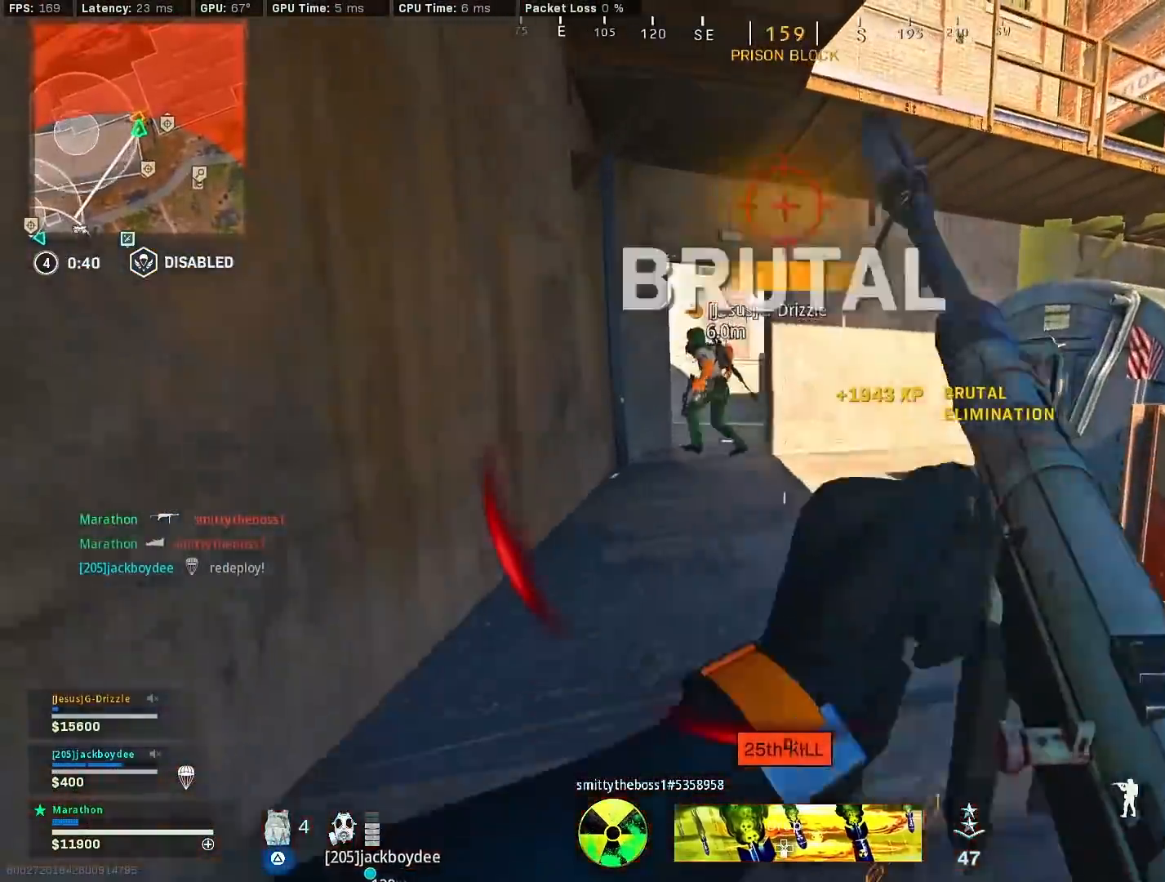
{"buttons": [], "left_stick": "up-left", "right_stick": "right", "events": [[33, "left_stick", "up-left"], [117, "SQUARE", "up"], [450, "right_stick", "right"]]}
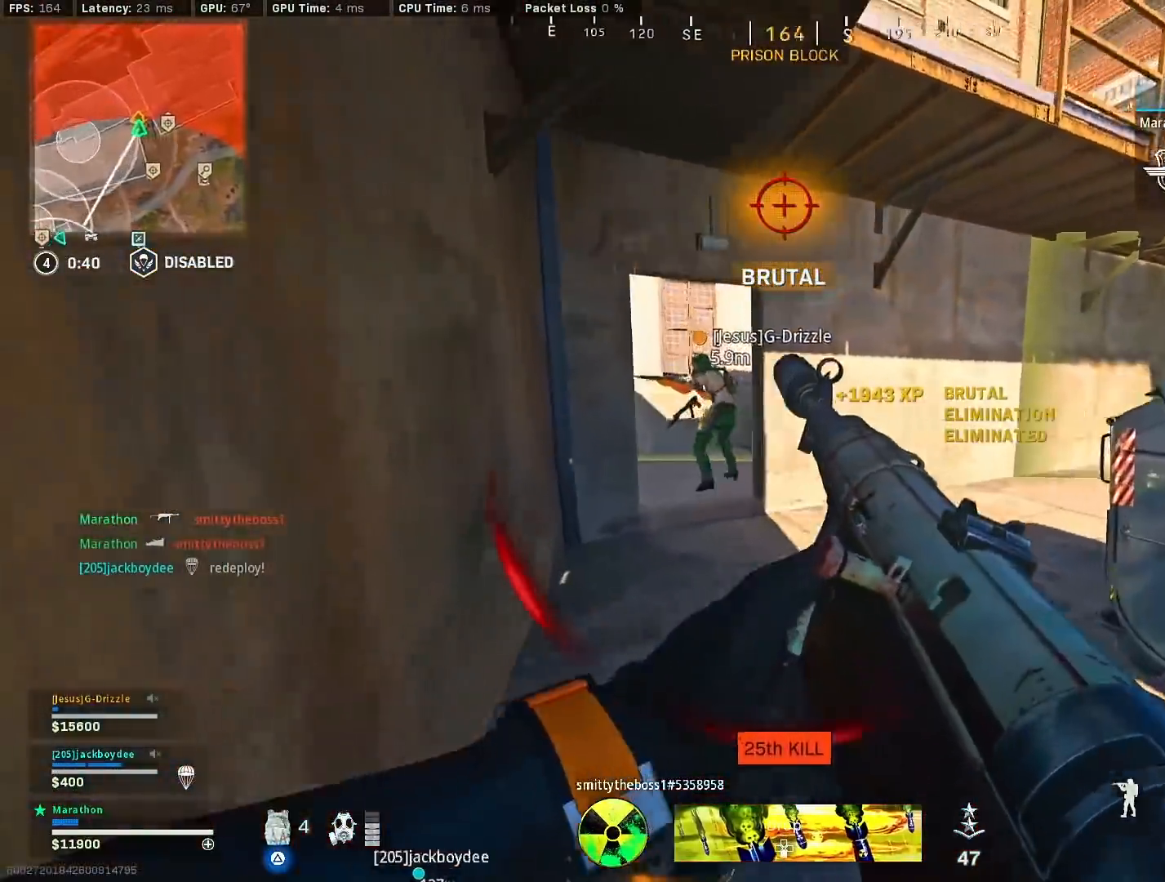
{"buttons": [], "left_stick": "up-left", "right_stick": "center", "events": [[150, "left_stick", "center"], [333, "left_stick", "up-left"], [350, "right_stick", "center"]]}
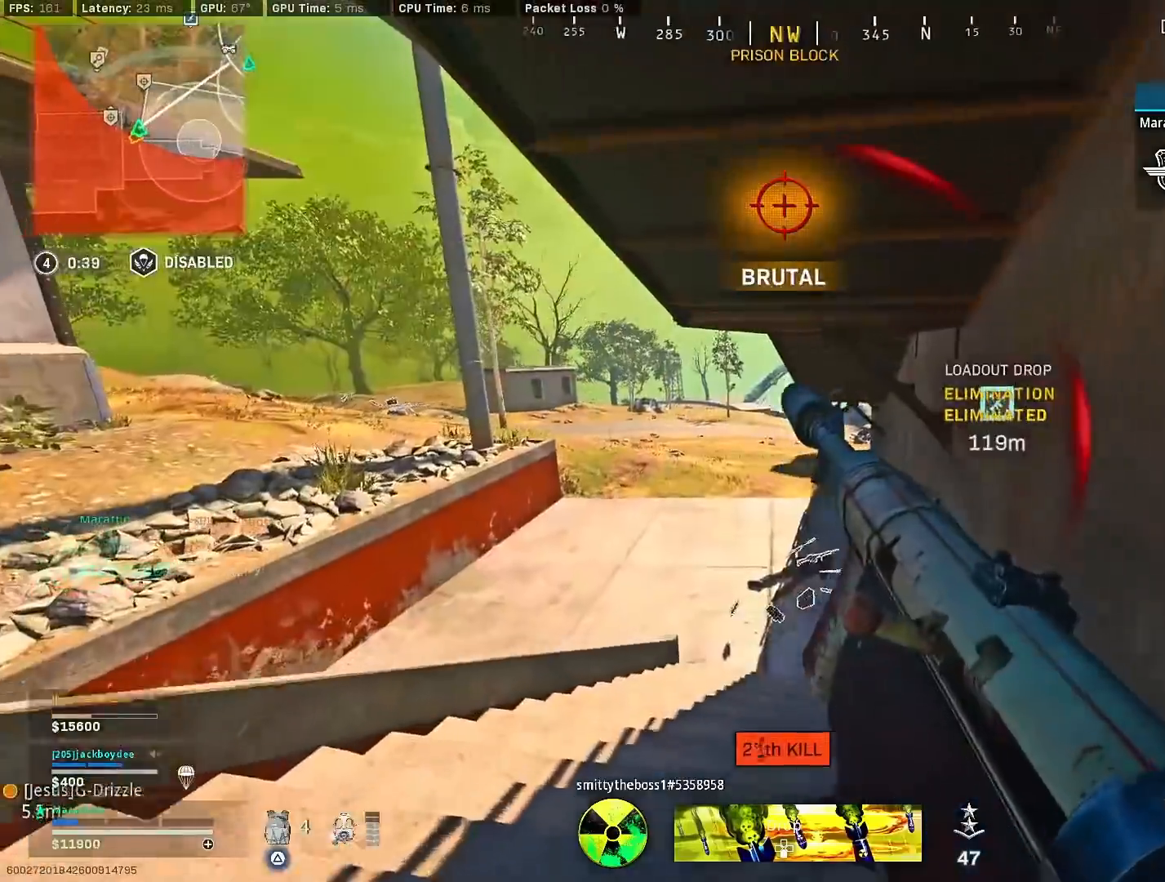
{"buttons": [], "left_stick": "up-left", "right_stick": "center", "events": [[17, "right_stick", "right"], [150, "right_stick", "center"], [367, "right_stick", "right"], [500, "right_stick", "center"]]}
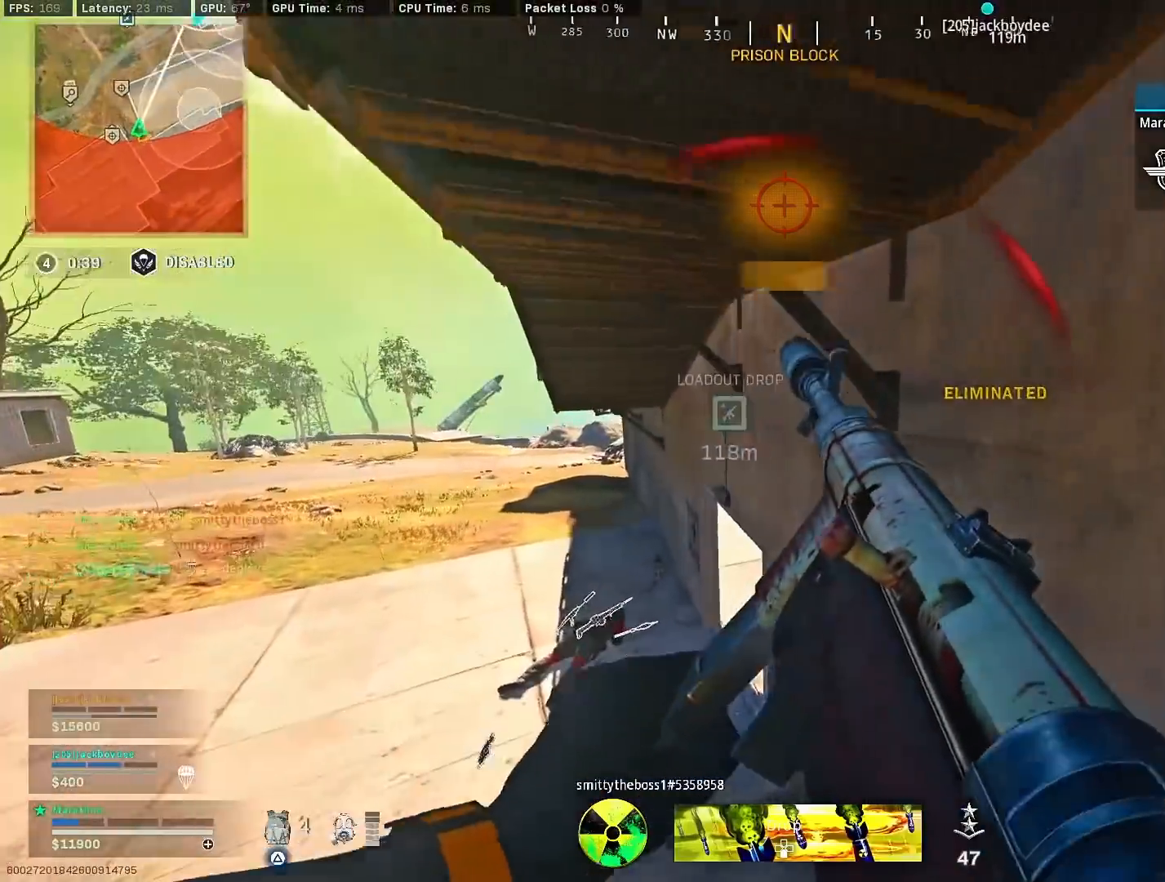
{"buttons": ["R3"], "left_stick": "up-left", "right_stick": "center", "events": [[133, "TRIANGLE", "down"], [200, "TRIANGLE", "up"], [483, "R3", "down"]]}
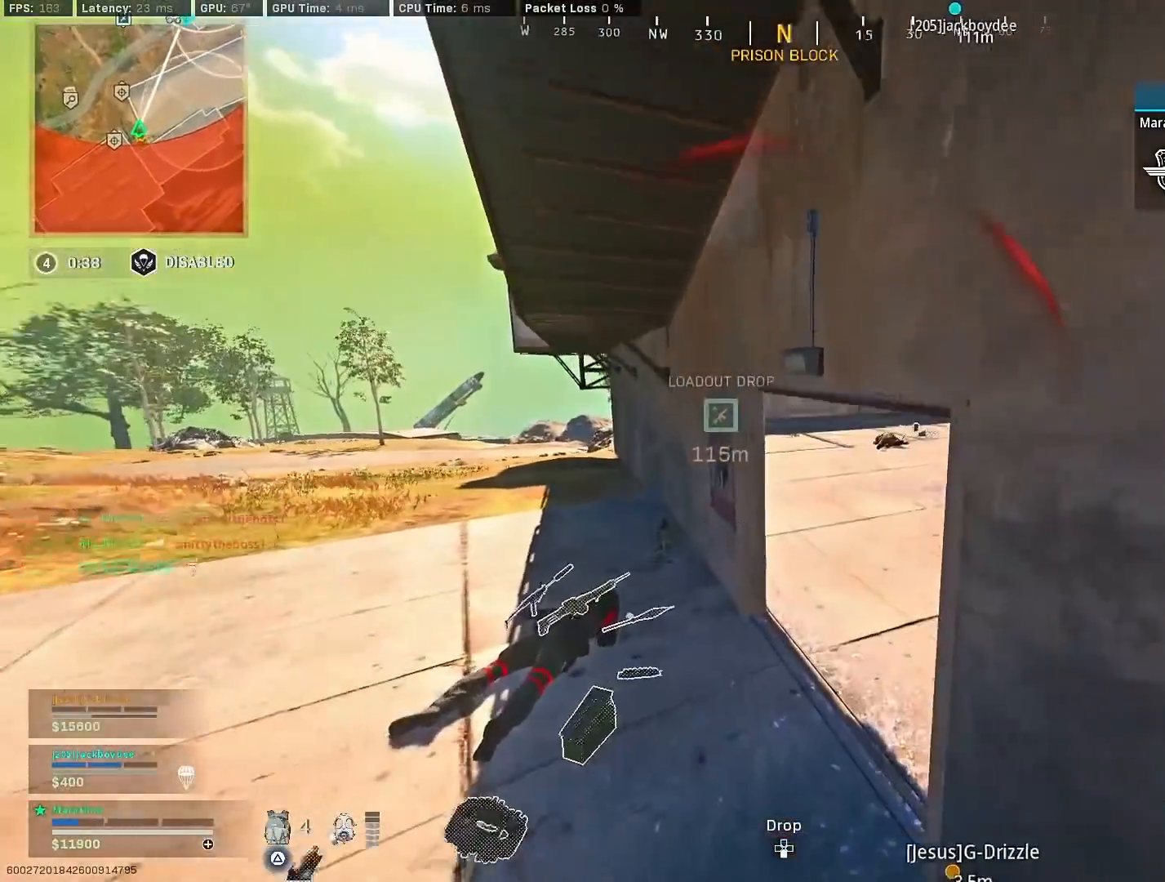
{"buttons": [], "left_stick": "down-left", "right_stick": "center", "events": [[133, "right_stick", "up-right"], [167, "R3", "up"], [250, "R3", "down"], [300, "CROSS", "down"], [300, "left_stick", "down-left"], [350, "R3", "up"], [383, "CROSS", "up"], [383, "right_stick", "center"]]}
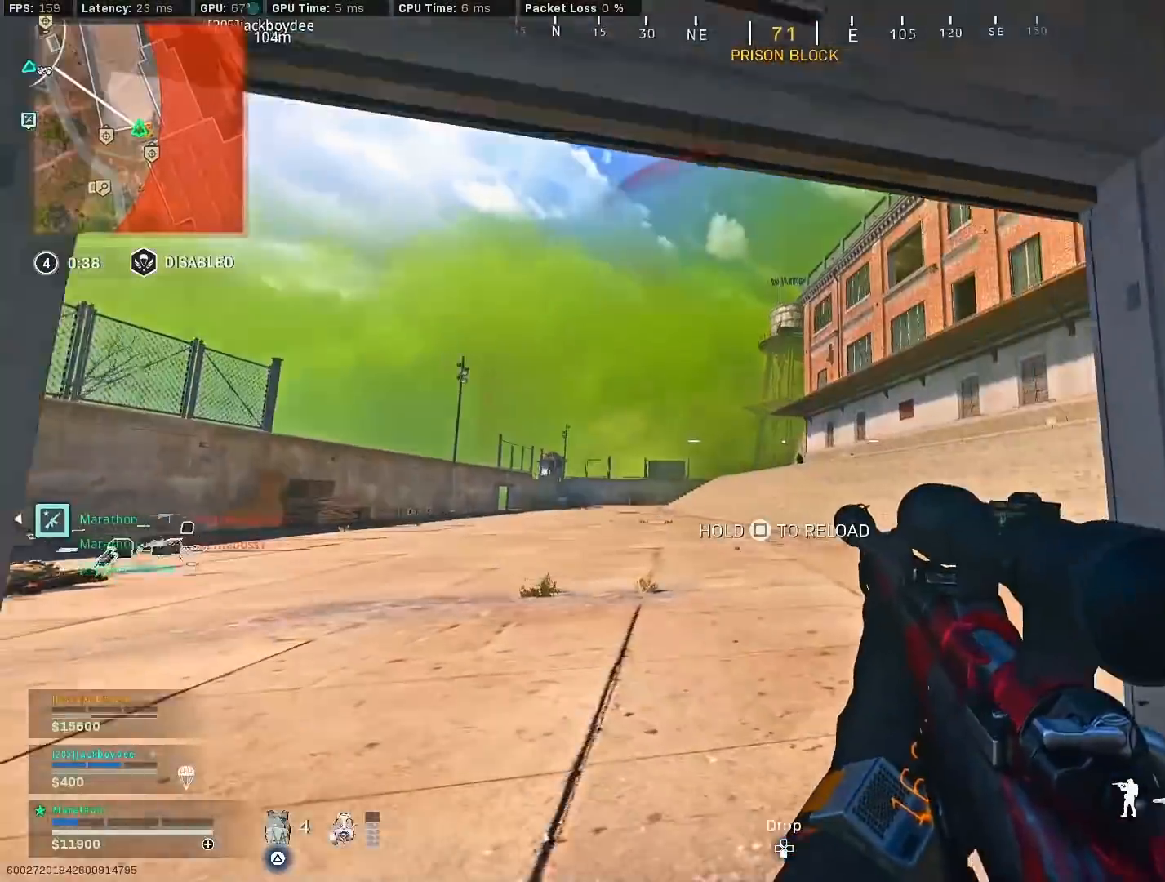
{"buttons": ["L2", "R2"], "left_stick": "right", "right_stick": "down", "events": [[67, "L2", "down"], [150, "right_stick", "down"], [250, "right_stick", "center"], [333, "L3", "down"], [350, "right_stick", "left"], [433, "left_stick", "right"], [450, "L3", "up"], [500, "R2", "down"], [500, "right_stick", "down"]]}
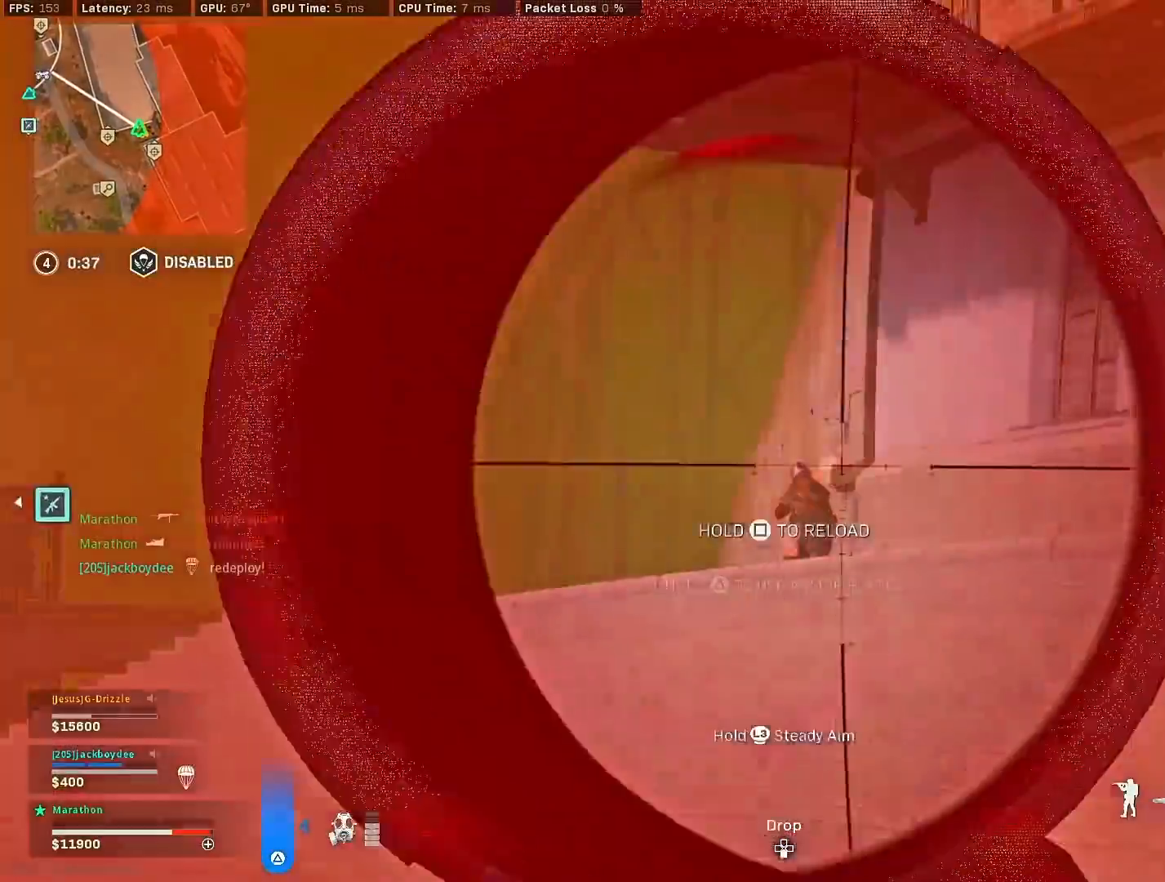
{"buttons": [], "left_stick": "up-right", "right_stick": "center", "events": [[33, "L2", "up"], [33, "right_stick", "down-right"], [83, "R2", "up"], [100, "left_stick", "up-right"], [233, "CROSS", "down"], [317, "right_stick", "center"], [333, "CROSS", "up"], [333, "TRIANGLE", "down"], [417, "TRIANGLE", "up"]]}
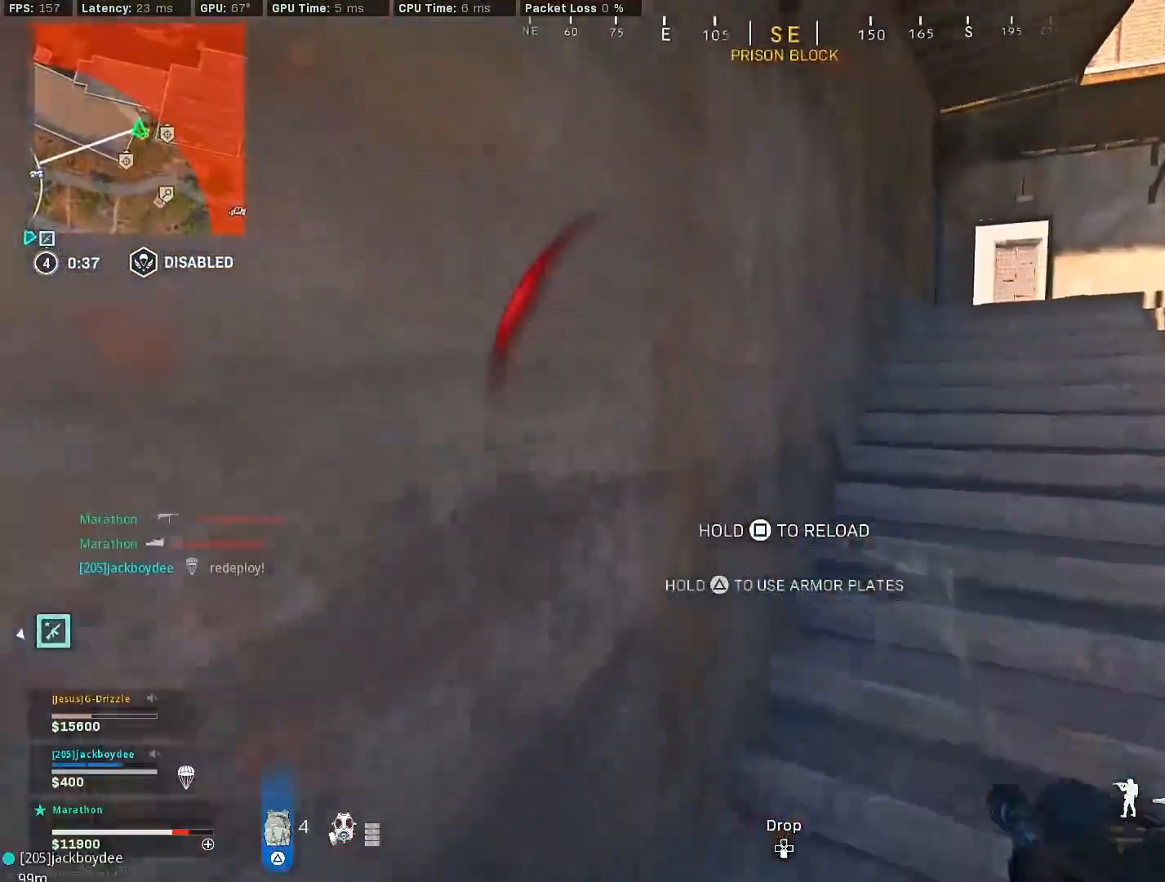
{"buttons": ["TRIANGLE"], "left_stick": "up", "right_stick": "center", "events": [[100, "right_stick", "up-right"], [117, "left_stick", "up"], [217, "right_stick", "center"], [267, "TRIANGLE", "down"]]}
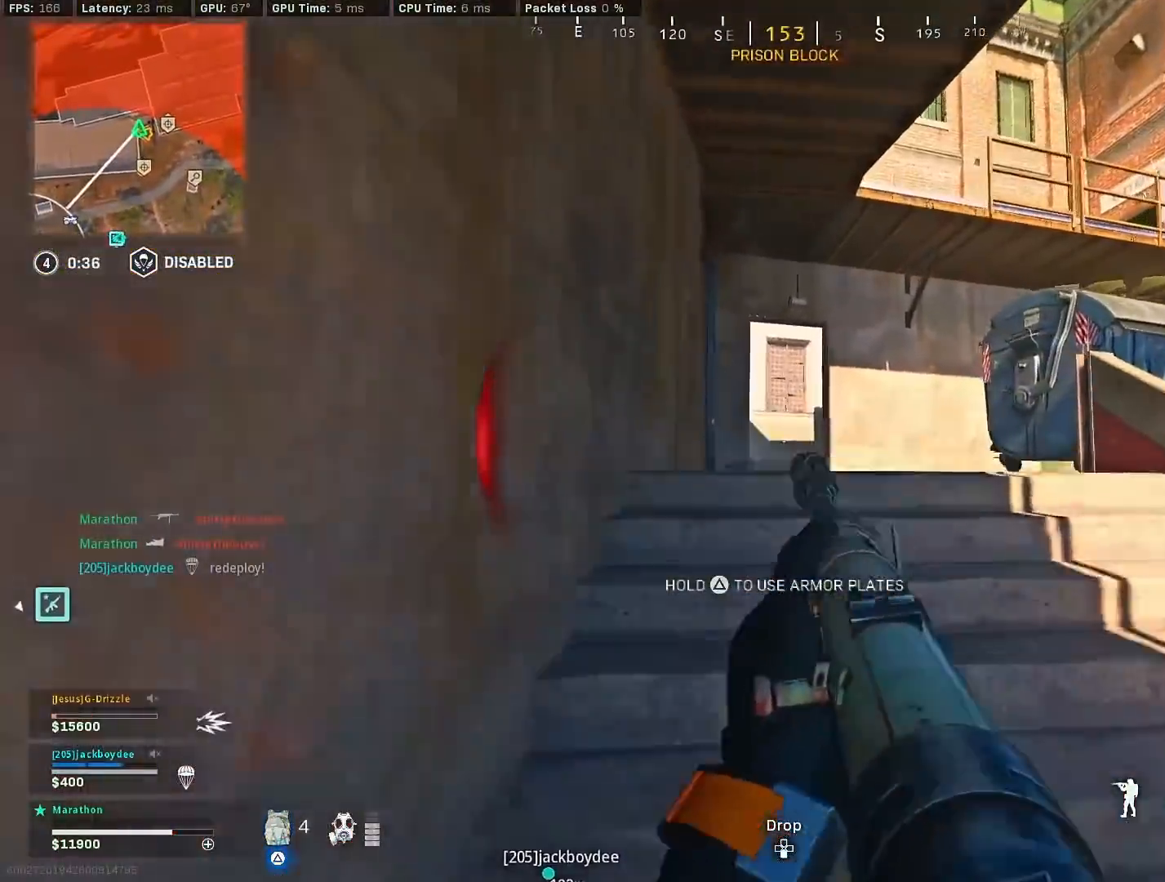
{"buttons": [], "left_stick": "down", "right_stick": "center", "events": [[133, "TRIANGLE", "up"], [167, "left_stick", "up-left"], [317, "right_stick", "down"], [417, "left_stick", "center"], [433, "right_stick", "center"], [467, "left_stick", "down"]]}